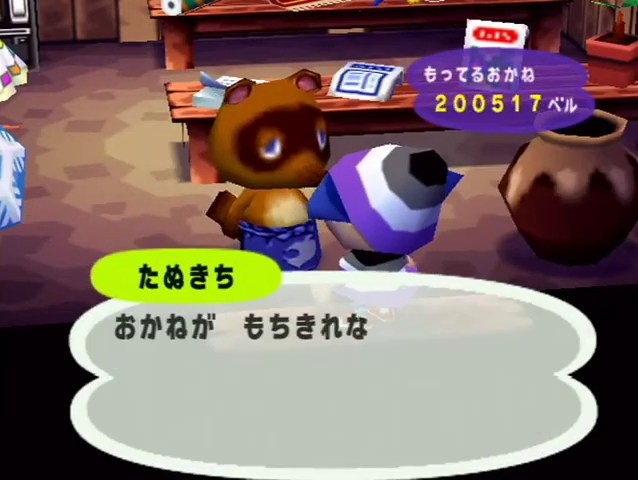
Gameplay with a controller (Nintendo layout); each line is a JSON object with the inputs held at the frame after it. "button_events" lists button changes between this image and that frame as [ms after this image, input, new state], when the widget could be followed in between (sticks are given only as held states). Not read: L3 R3.
{"buttons": [], "left_stick": "center", "right_stick": "center", "button_events": [[33, "A", "down"], [33, "B", "down"], [100, "A", "up"], [100, "B", "up"], [167, "A", "down"], [200, "B", "down"], [300, "A", "up"], [300, "B", "up"], [400, "A", "down"], [400, "B", "down"], [500, "A", "up"], [500, "B", "up"]]}
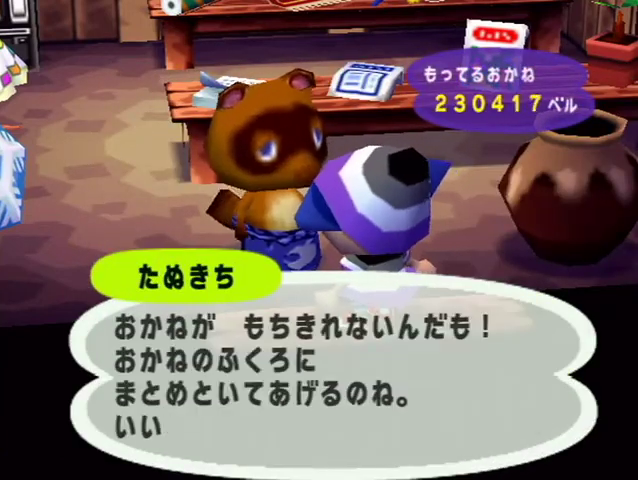
{"buttons": ["A"], "left_stick": "center", "right_stick": "center", "button_events": [[67, "A", "down"], [167, "A", "up"], [267, "A", "down"], [367, "A", "up"], [433, "A", "down"]]}
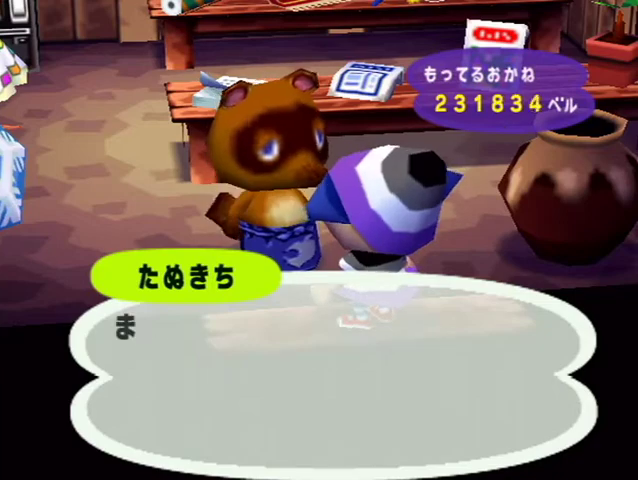
{"buttons": ["B"], "left_stick": "center", "right_stick": "center"}
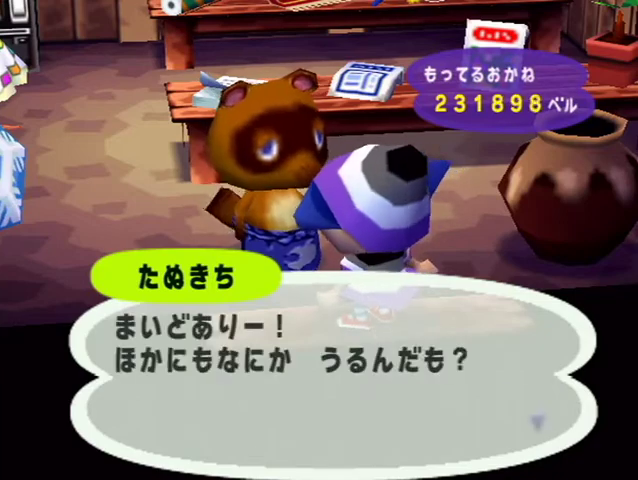
{"buttons": ["B"], "left_stick": "center", "right_stick": "center"}
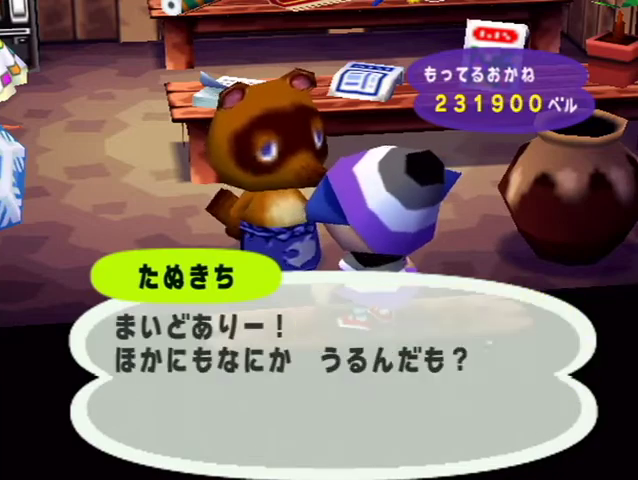
{"buttons": ["B"], "left_stick": "center", "right_stick": "center", "button_events": [[33, "B", "up"], [133, "A", "down"], [167, "B", "down"], [233, "A", "up"], [233, "B", "up"], [333, "B", "down"], [400, "B", "up"], [500, "B", "down"]]}
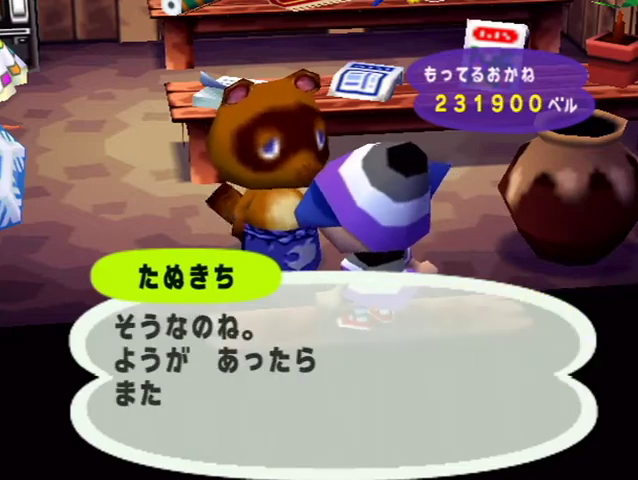
{"buttons": ["B"], "left_stick": "center", "right_stick": "center", "button_events": [[67, "B", "up"], [167, "B", "down"], [233, "B", "up"], [300, "B", "down"], [367, "B", "up"], [467, "B", "down"]]}
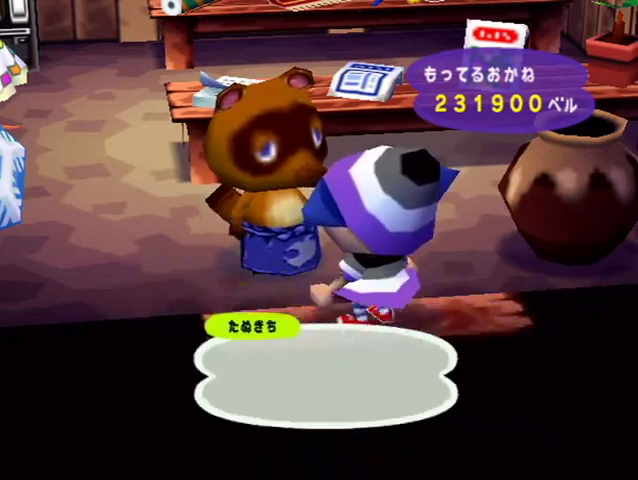
{"buttons": ["L1"], "left_stick": "down", "right_stick": "center", "button_events": [[33, "B", "up"], [133, "B", "down"], [233, "B", "up"], [300, "L1", "down"]]}
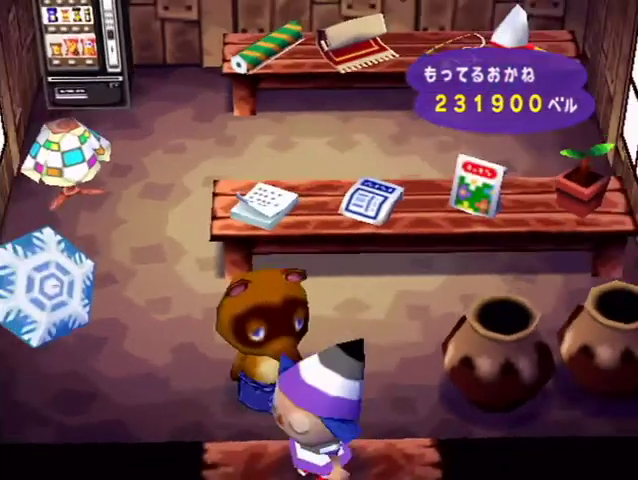
{"buttons": ["L1"], "left_stick": "down", "right_stick": "center", "button_events": [[367, "A", "down"], [367, "B", "down"], [433, "B", "up"], [467, "A", "up"]]}
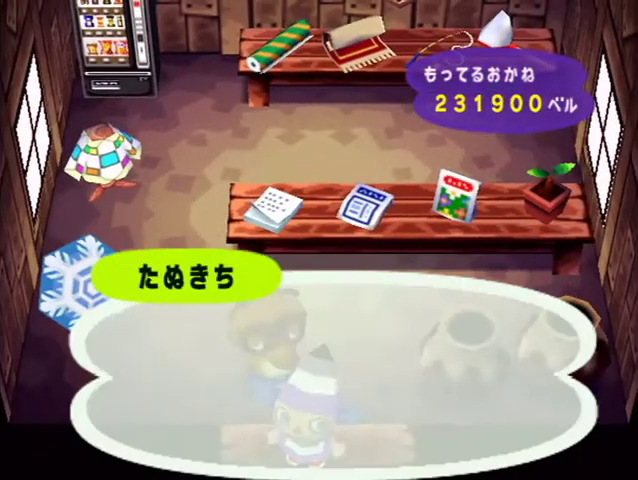
{"buttons": ["L1"], "left_stick": "down", "right_stick": "center", "button_events": [[67, "A", "down"], [133, "A", "up"], [400, "B", "down"], [467, "B", "up"]]}
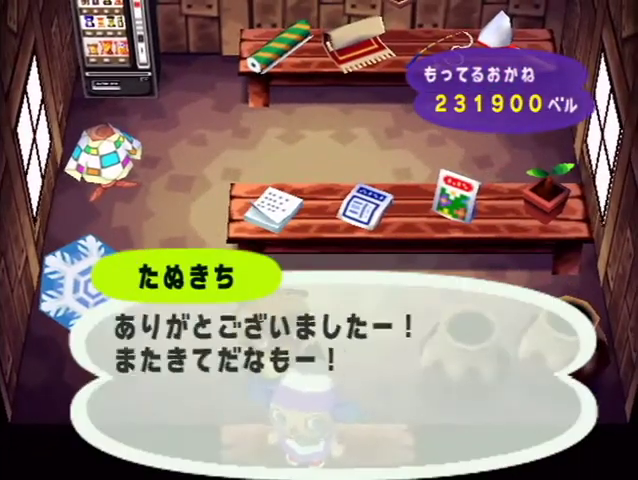
{"buttons": ["L1"], "left_stick": "down", "right_stick": "center", "button_events": [[67, "B", "down"], [167, "B", "up"], [233, "B", "down"], [300, "B", "up"], [367, "B", "down"], [467, "B", "up"]]}
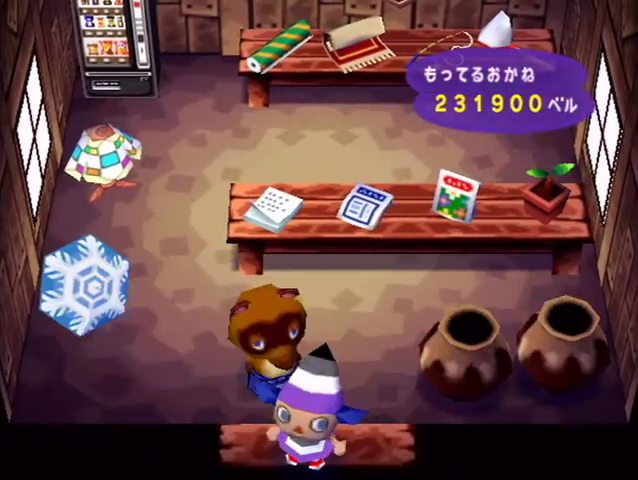
{"buttons": ["L1"], "left_stick": "center", "right_stick": "center", "button_events": [[67, "B", "down"], [133, "B", "up"], [233, "B", "down"], [300, "B", "up"]]}
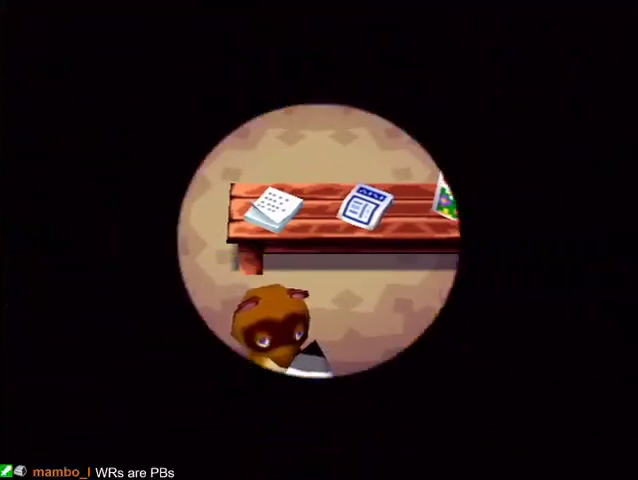
{"buttons": ["L1"], "left_stick": "center", "right_stick": "center", "button_events": []}
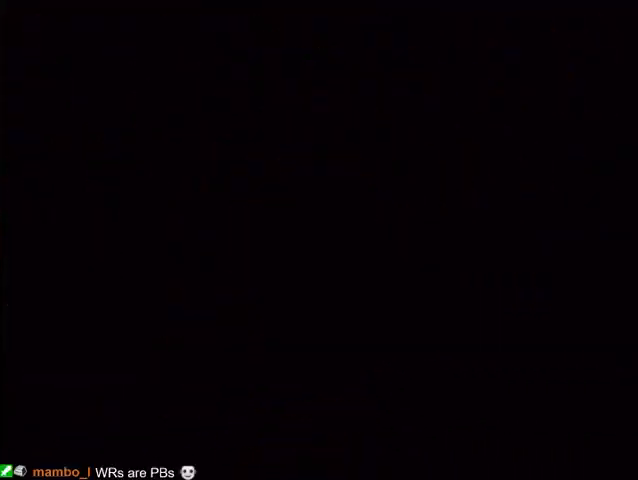
{"buttons": ["L1"], "left_stick": "center", "right_stick": "center", "button_events": []}
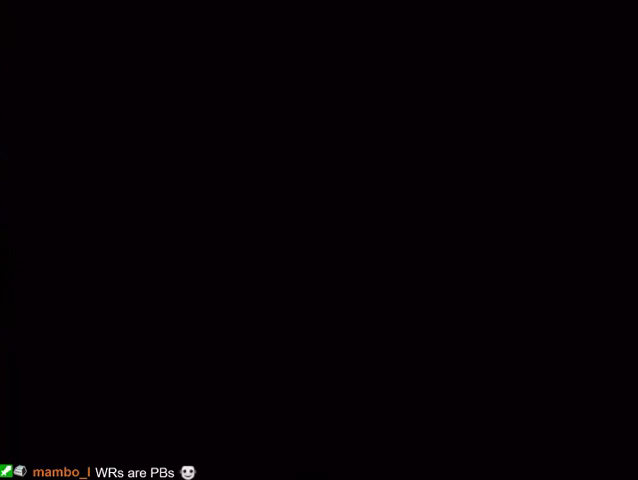
{"buttons": ["L1"], "left_stick": "center", "right_stick": "center", "button_events": []}
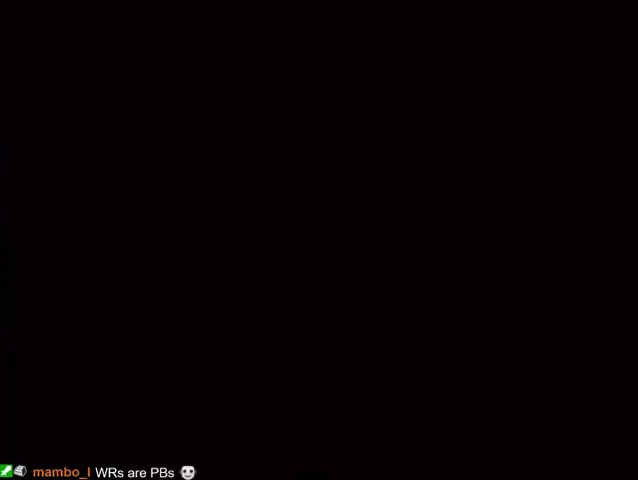
{"buttons": ["L1"], "left_stick": "center", "right_stick": "center", "button_events": []}
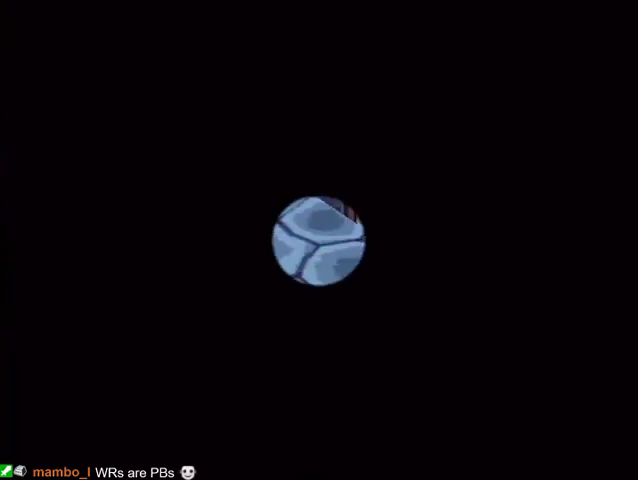
{"buttons": ["L1"], "left_stick": "down-left", "right_stick": "center", "button_events": []}
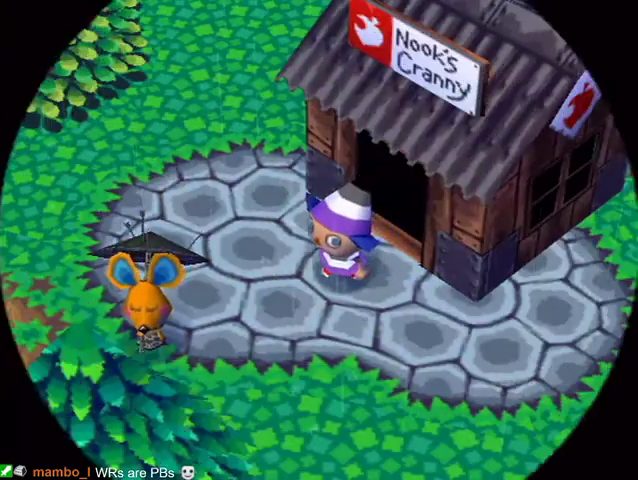
{"buttons": ["L1"], "left_stick": "left", "right_stick": "center", "button_events": []}
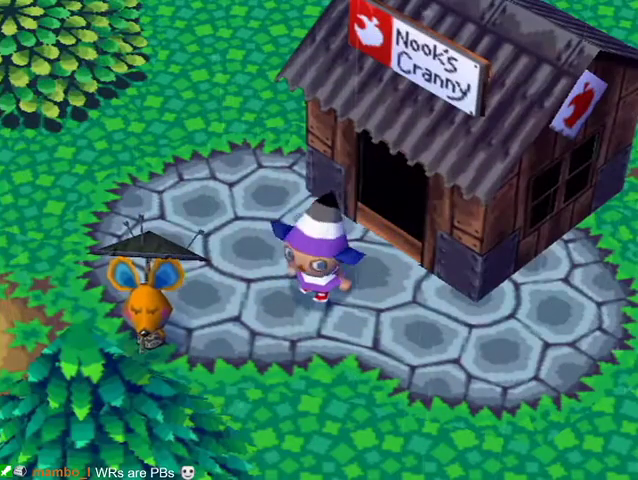
{"buttons": ["L1"], "left_stick": "left", "right_stick": "center", "button_events": []}
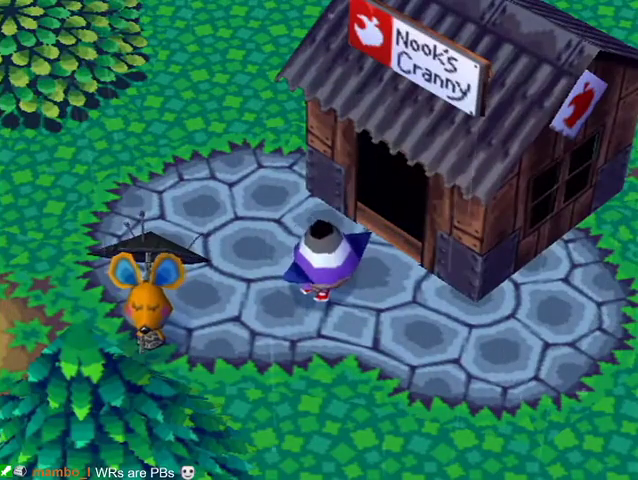
{"buttons": ["L1"], "left_stick": "left", "right_stick": "center", "button_events": []}
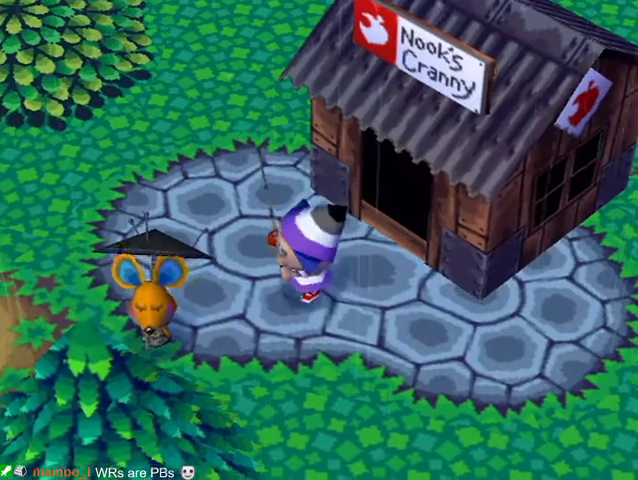
{"buttons": ["L1", "START"], "left_stick": "left", "right_stick": "center", "button_events": [[500, "START", "down"]]}
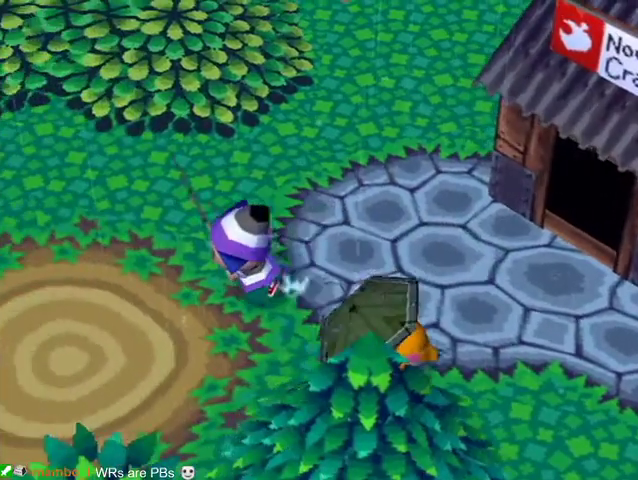
{"buttons": ["L1"], "left_stick": "center", "right_stick": "center", "button_events": [[167, "START", "up"]]}
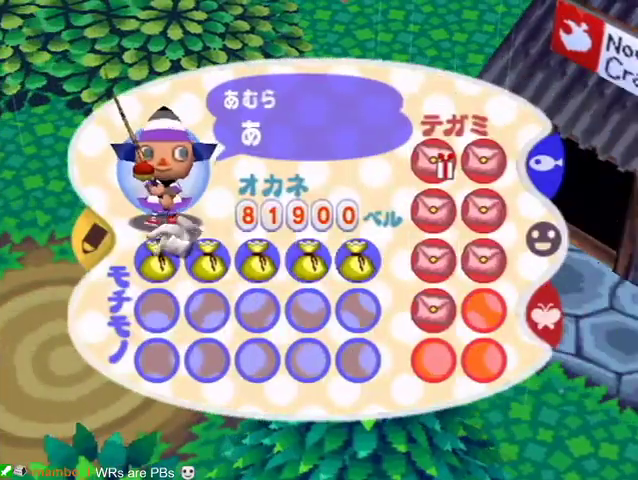
{"buttons": ["L1"], "left_stick": "center", "right_stick": "center", "button_events": [[133, "A", "down"], [200, "A", "up"]]}
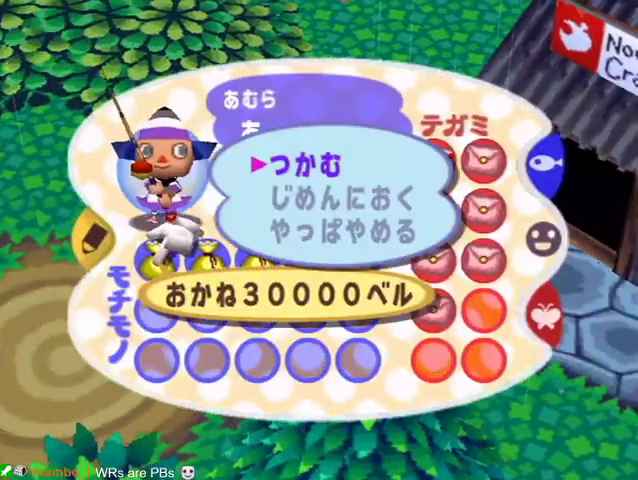
{"buttons": ["X", "L1"], "left_stick": "center", "right_stick": "center", "button_events": [[167, "B", "down"], [233, "B", "up"], [400, "X", "down"]]}
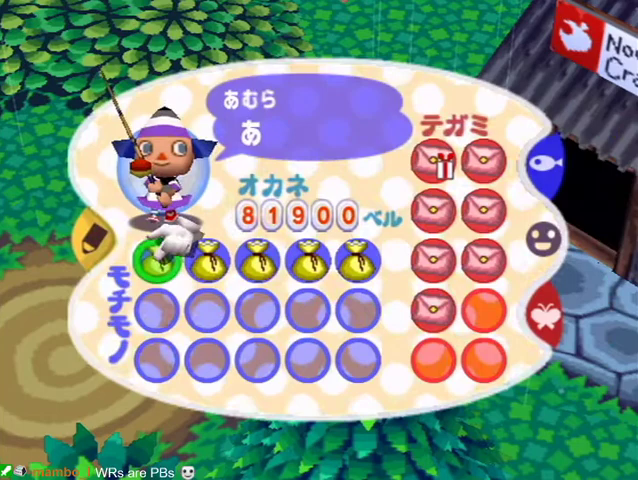
{"buttons": ["L1"], "left_stick": "right", "right_stick": "center", "button_events": [[33, "X", "up"], [267, "X", "down"], [400, "X", "up"]]}
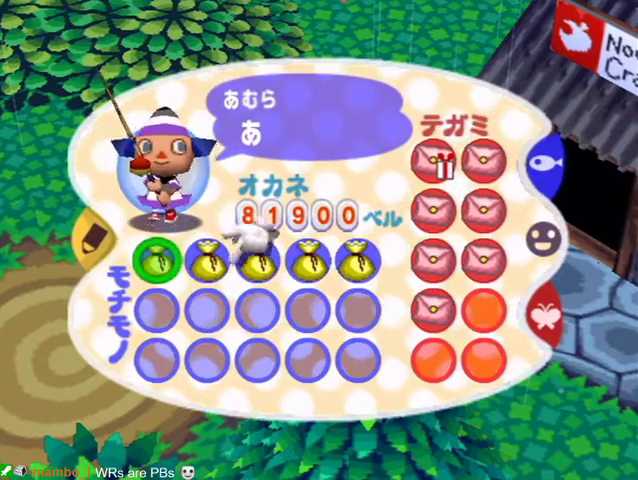
{"buttons": ["L1"], "left_stick": "left", "right_stick": "center", "button_events": [[133, "X", "down"], [267, "X", "up"]]}
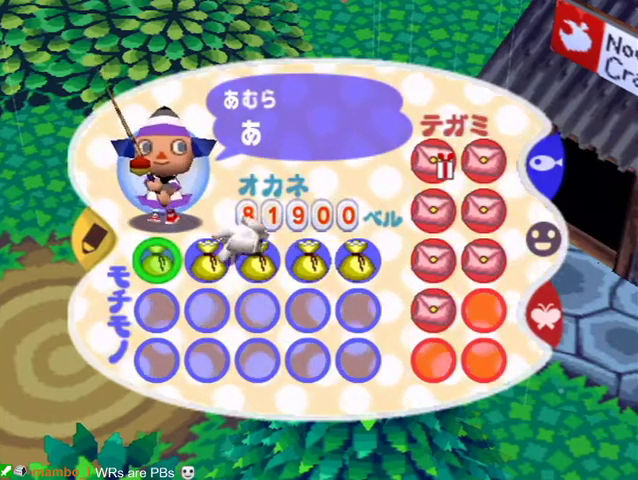
{"buttons": ["L1"], "left_stick": "right", "right_stick": "center", "button_events": [[200, "X", "down"], [367, "X", "up"]]}
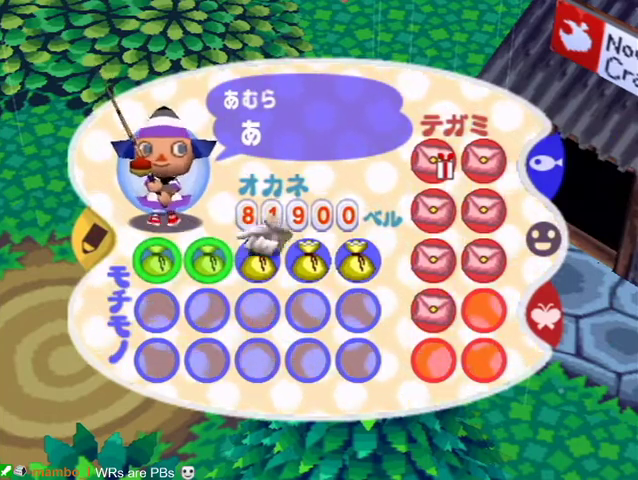
{"buttons": ["X", "L1"], "left_stick": "center", "right_stick": "center", "button_events": [[133, "X", "down"], [300, "X", "up"], [500, "X", "down"]]}
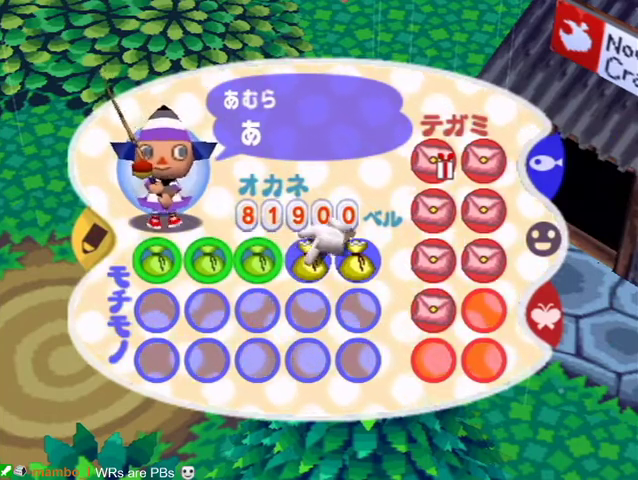
{"buttons": ["X", "L1"], "left_stick": "center", "right_stick": "center", "button_events": [[167, "X", "up"], [400, "X", "down"]]}
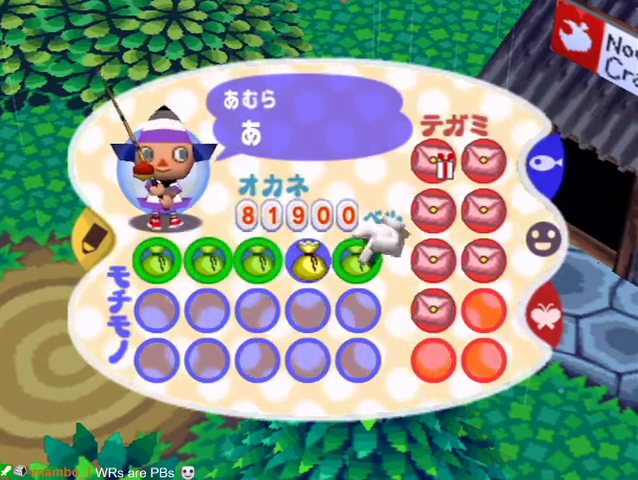
{"buttons": ["X", "L1"], "left_stick": "center", "right_stick": "center", "button_events": [[133, "X", "up"], [400, "X", "down"]]}
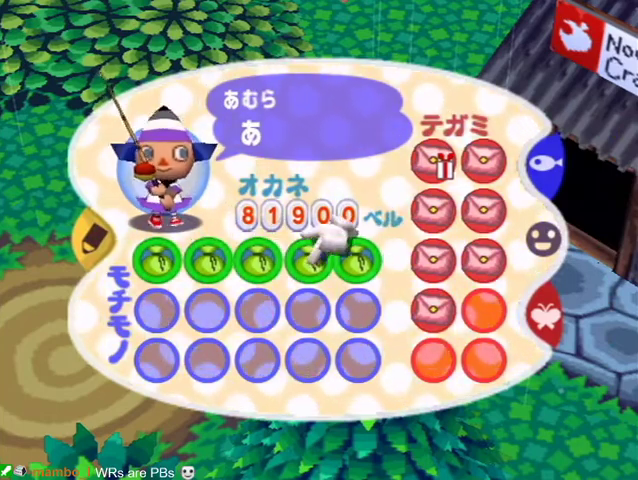
{"buttons": ["A", "L1"], "left_stick": "left", "right_stick": "center", "button_events": [[67, "X", "up"], [200, "A", "down"], [267, "A", "up"], [367, "A", "down"], [433, "A", "up"], [500, "A", "down"]]}
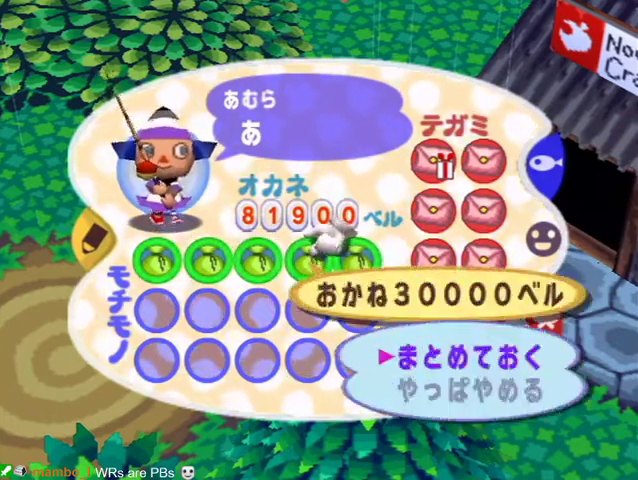
{"buttons": ["L1"], "left_stick": "down-left", "right_stick": "center", "button_events": [[100, "A", "up"], [167, "A", "down"], [267, "A", "up"]]}